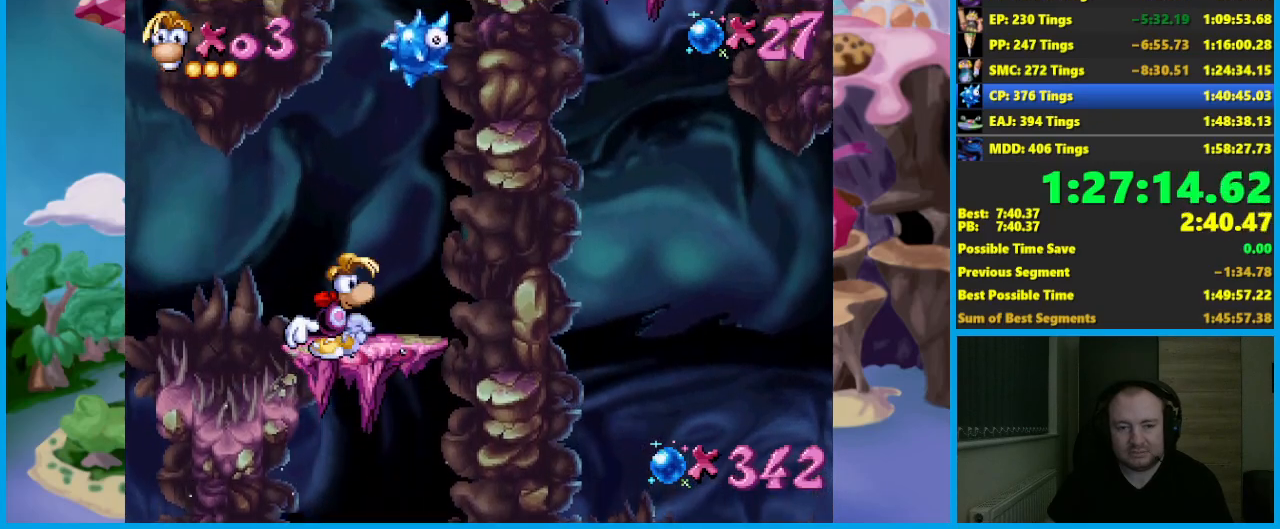
Gameplay with a controller (Xbox layout); each line is a JSON object with the inputs held at the frame after it. "button_events" lists button changes between this image and that frame as [ms after this image, input, new state], when the widget could be followed in between (sticks are given only as held states). Not read: R3 right_stick.
{"buttons": [], "left_stick": "center", "button_events": []}
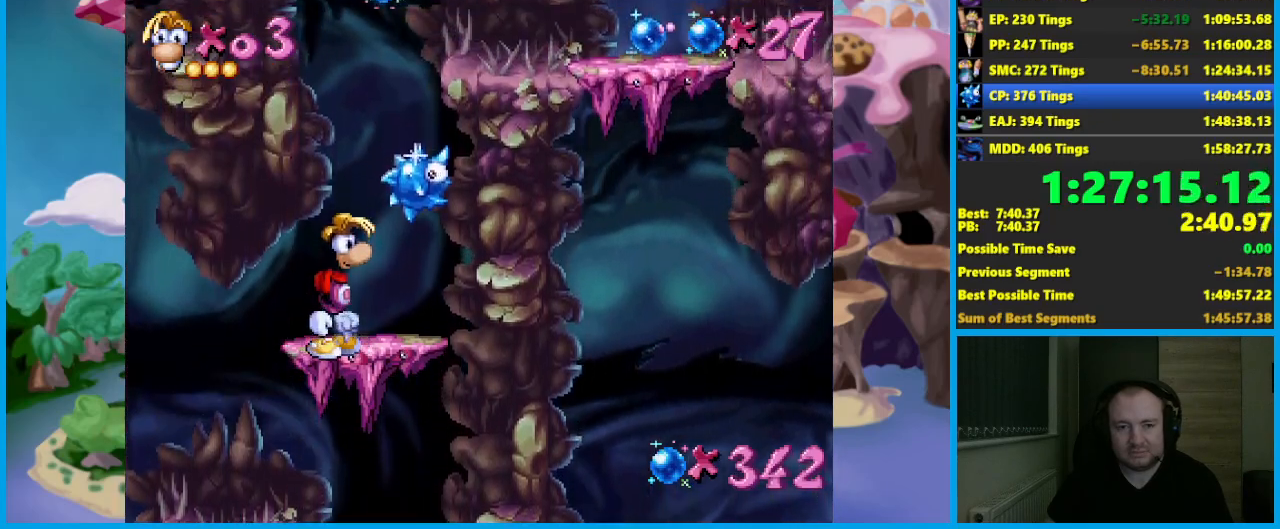
{"buttons": [], "left_stick": "center", "button_events": []}
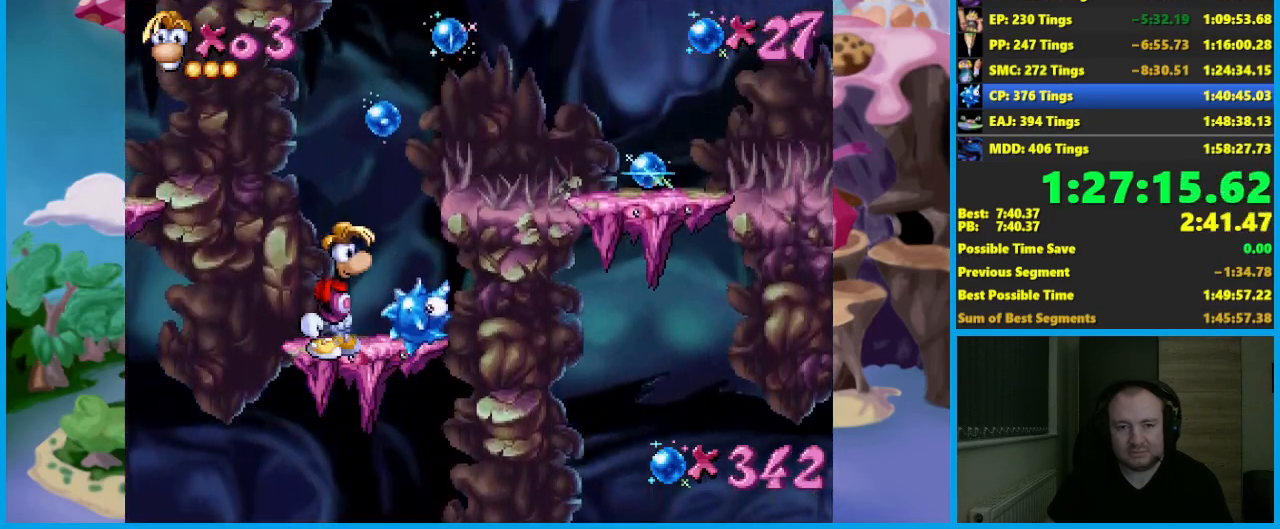
{"buttons": ["A"], "left_stick": "right", "button_events": [[450, "A", "down"]]}
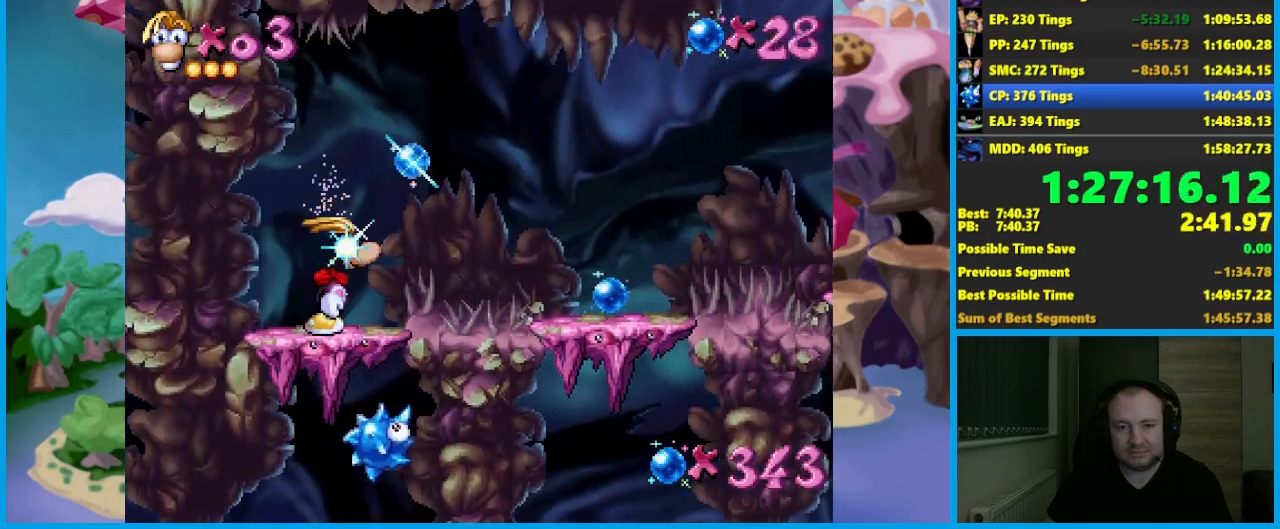
{"buttons": ["A"], "left_stick": "right", "button_events": [[300, "A", "up"], [383, "A", "down"]]}
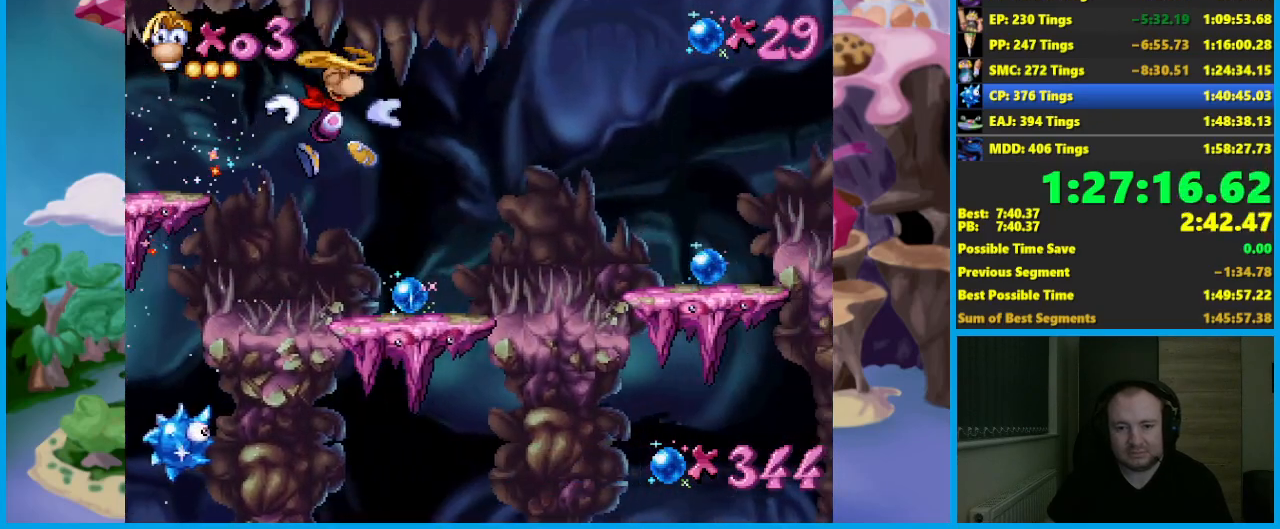
{"buttons": [], "left_stick": "right", "button_events": [[500, "A", "up"]]}
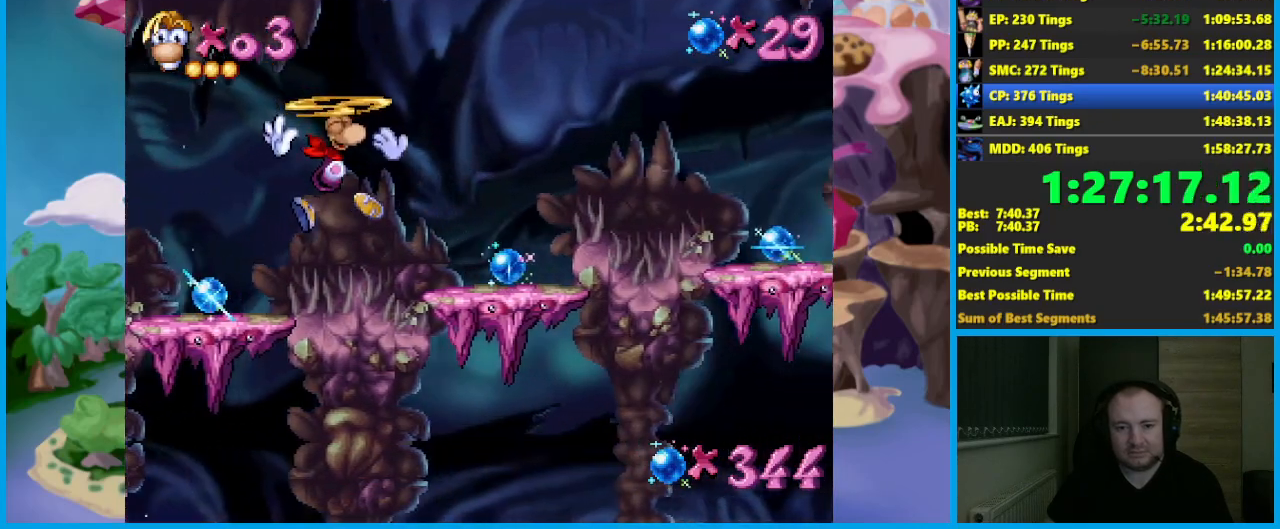
{"buttons": [], "left_stick": "up-left", "button_events": [[67, "A", "down"], [250, "A", "up"]]}
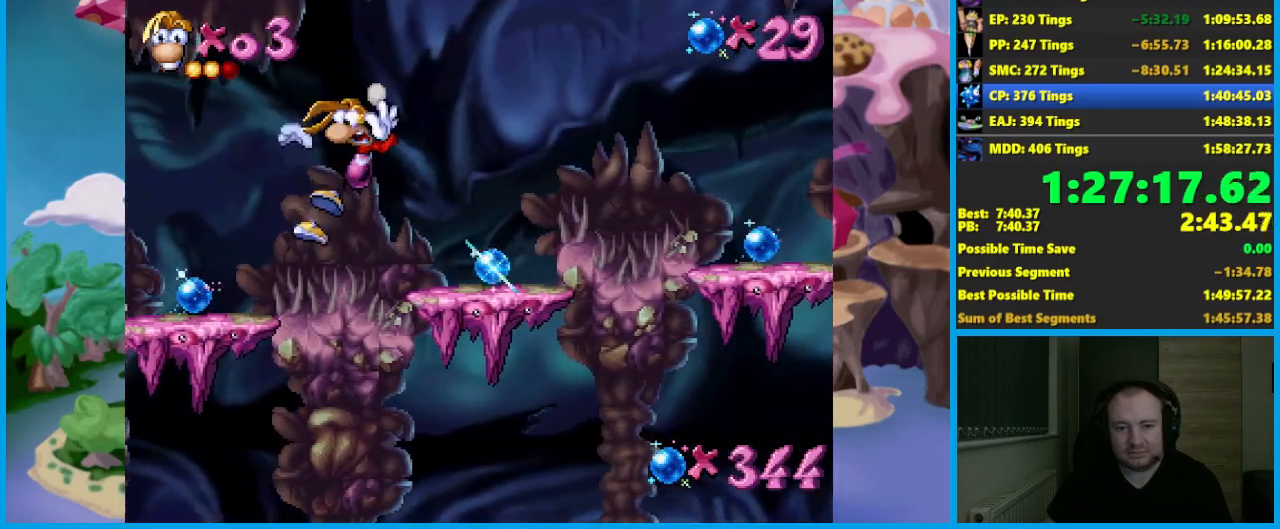
{"buttons": ["A"], "left_stick": "right", "button_events": [[383, "A", "down"]]}
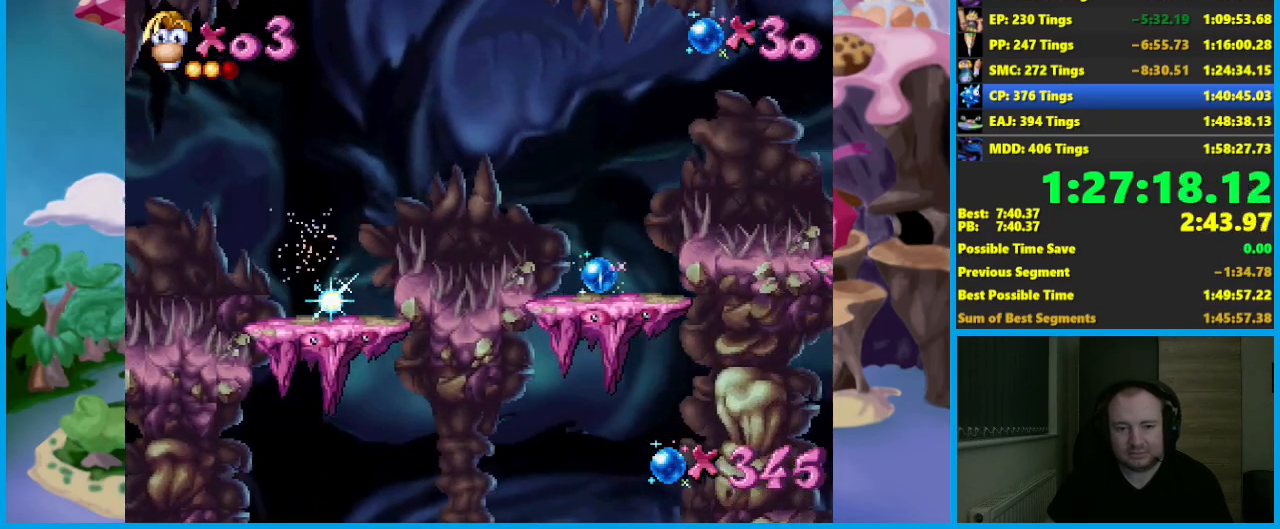
{"buttons": ["A"], "left_stick": "right", "button_events": [[217, "A", "up"], [300, "A", "down"]]}
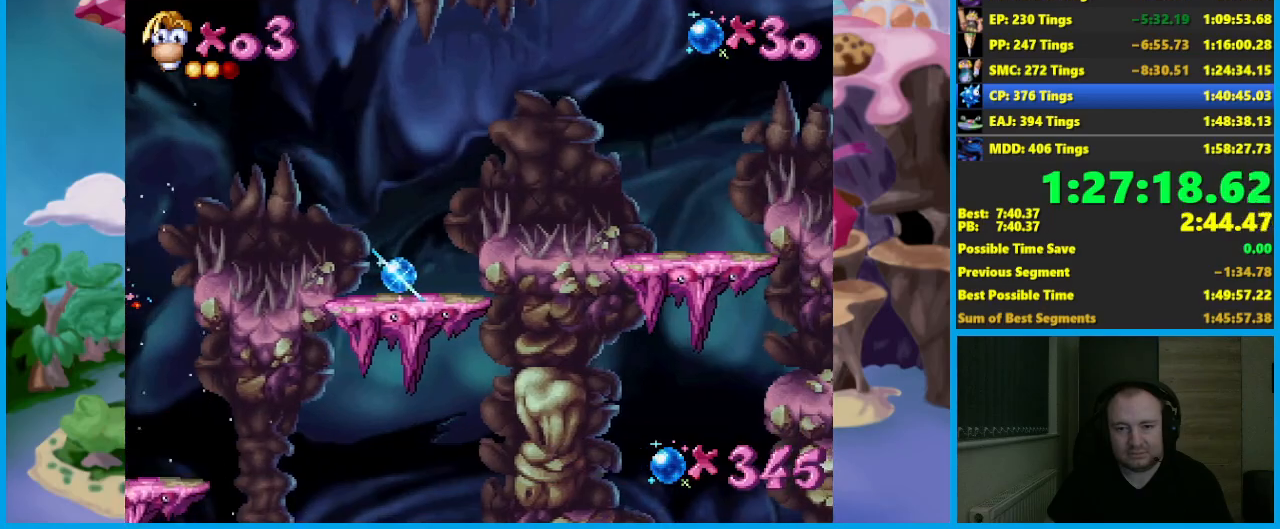
{"buttons": [], "left_stick": "left", "button_events": [[483, "A", "up"]]}
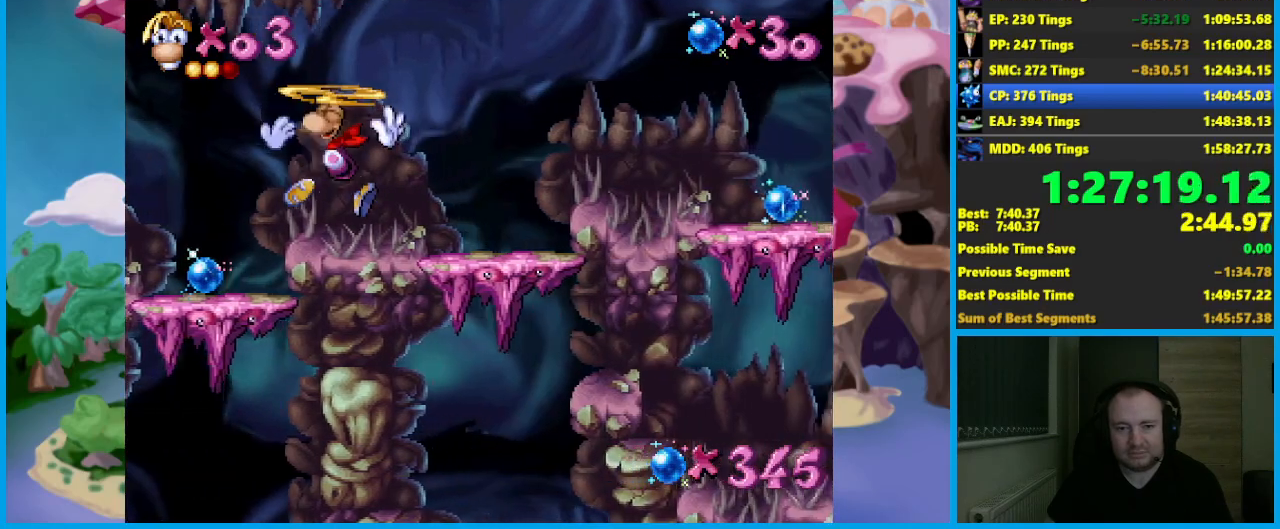
{"buttons": [], "left_stick": "center", "button_events": []}
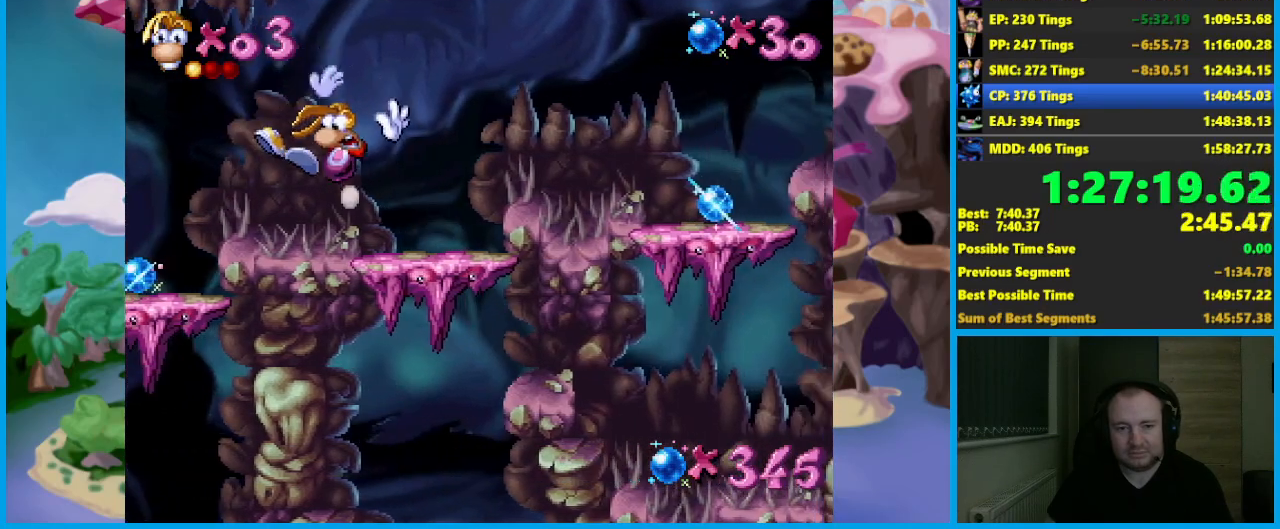
{"buttons": ["A"], "left_stick": "right", "button_events": [[150, "B", "down"], [200, "A", "down"], [200, "B", "up"]]}
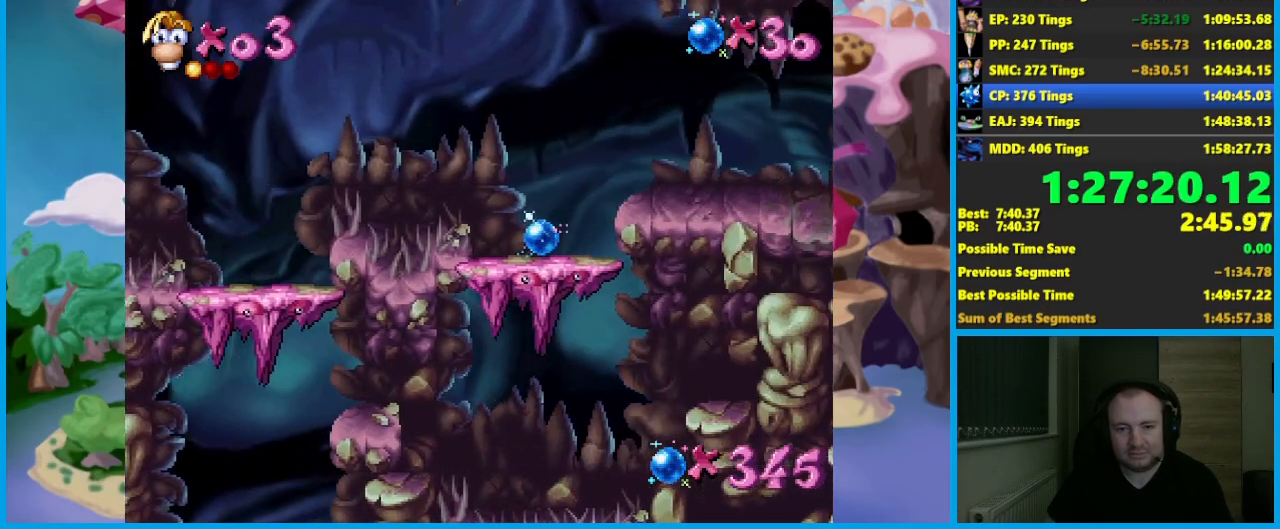
{"buttons": ["A"], "left_stick": "right", "button_events": [[67, "A", "up"], [150, "A", "down"]]}
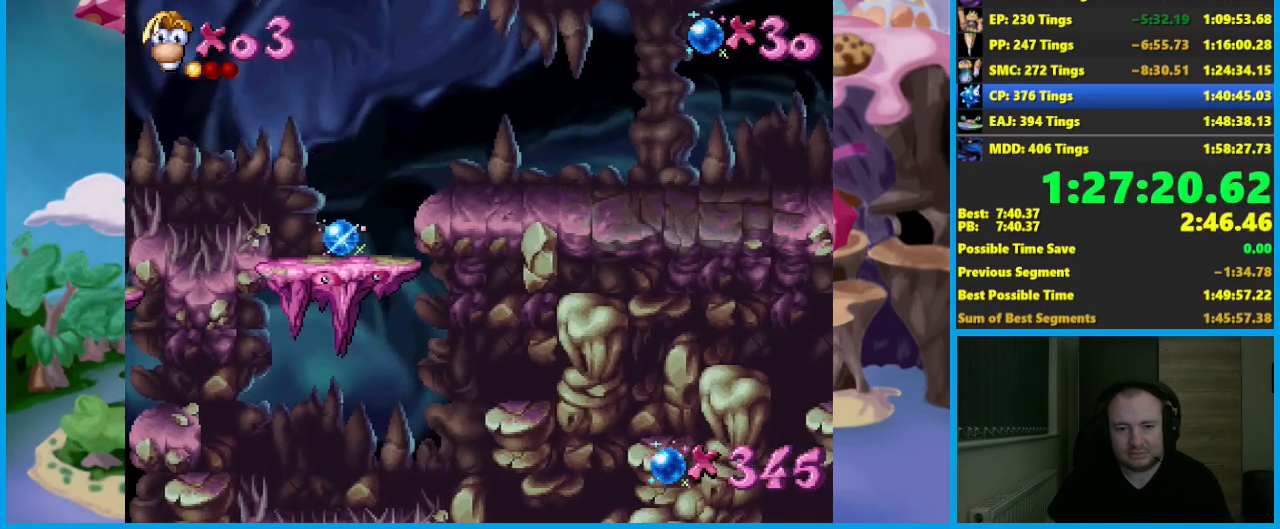
{"buttons": [], "left_stick": "right", "button_events": [[433, "A", "up"]]}
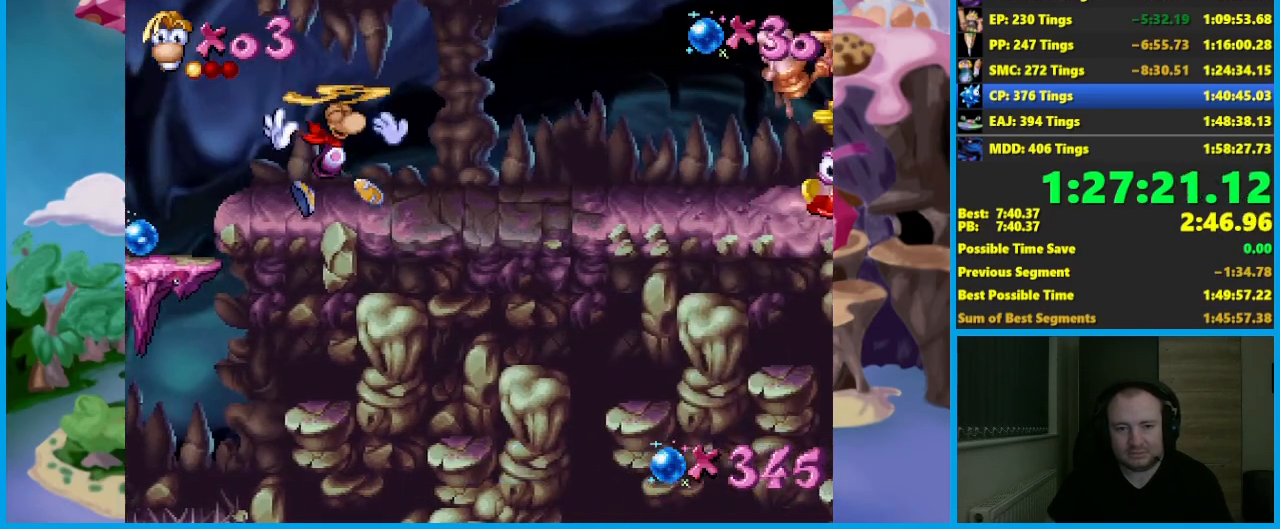
{"buttons": [], "left_stick": "right", "button_events": [[183, "B", "down"], [233, "B", "up"], [300, "B", "down"], [383, "B", "up"]]}
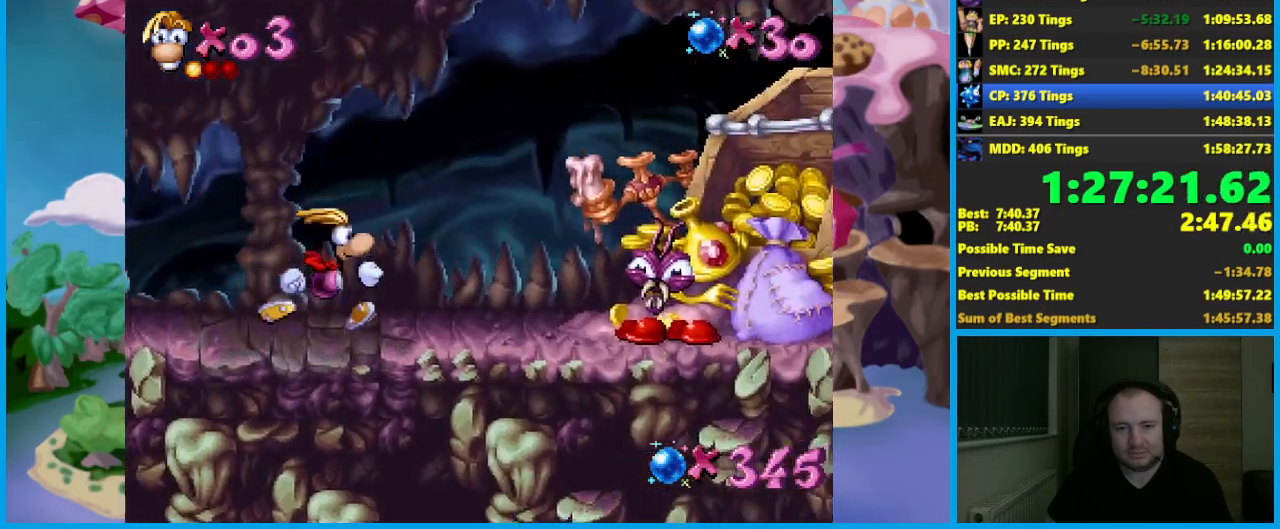
{"buttons": ["A"], "left_stick": "right", "button_events": [[267, "A", "down"]]}
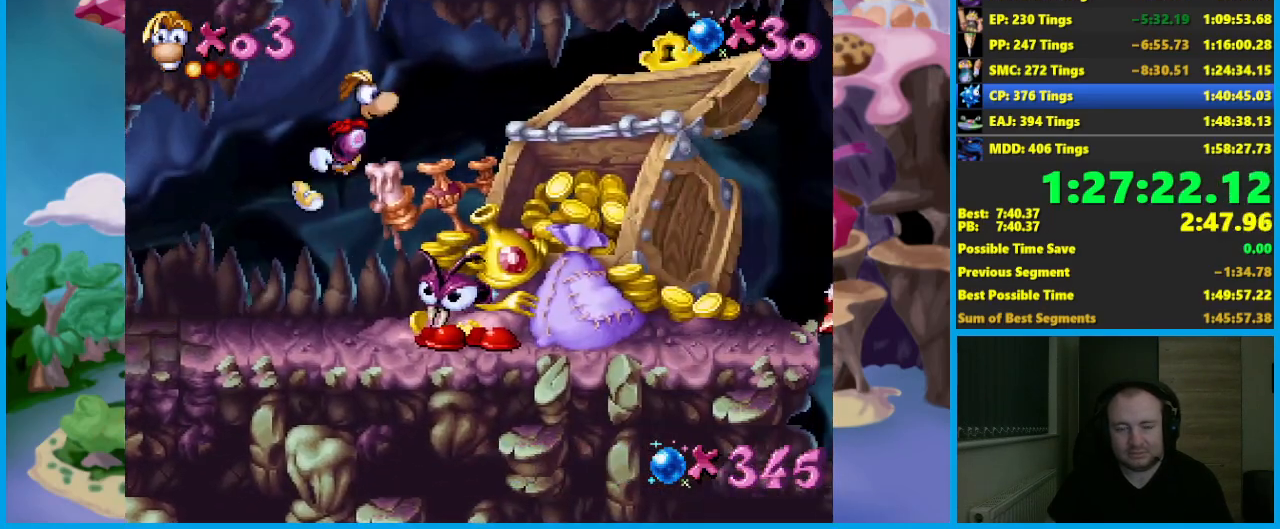
{"buttons": [], "left_stick": "right", "button_events": [[500, "A", "up"]]}
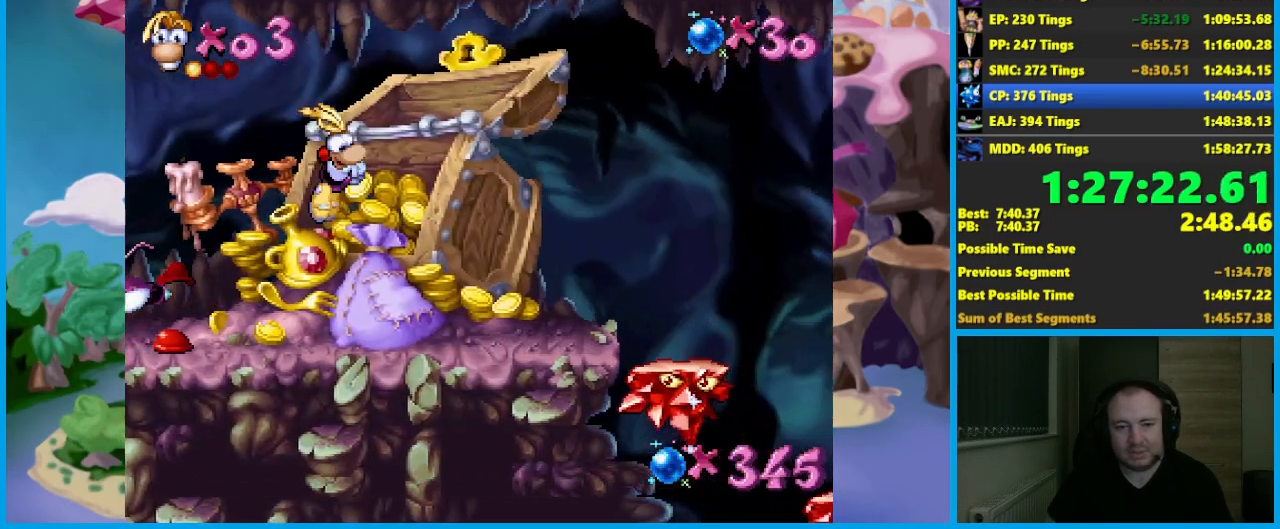
{"buttons": [], "left_stick": "left", "button_events": []}
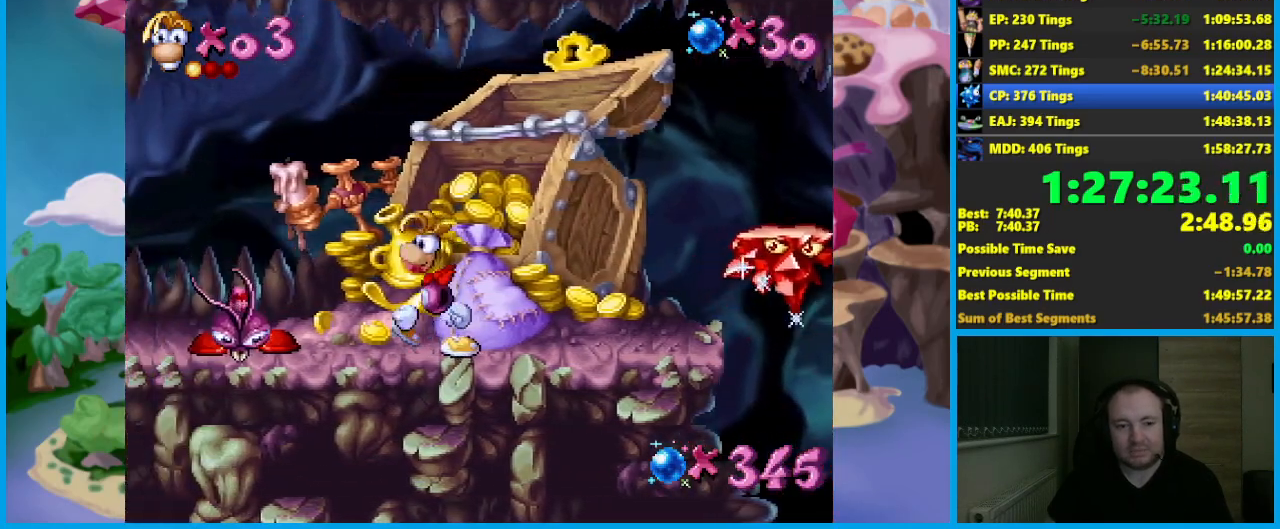
{"buttons": ["B"], "left_stick": "left", "button_events": [[300, "B", "down"], [400, "B", "up"], [450, "B", "down"]]}
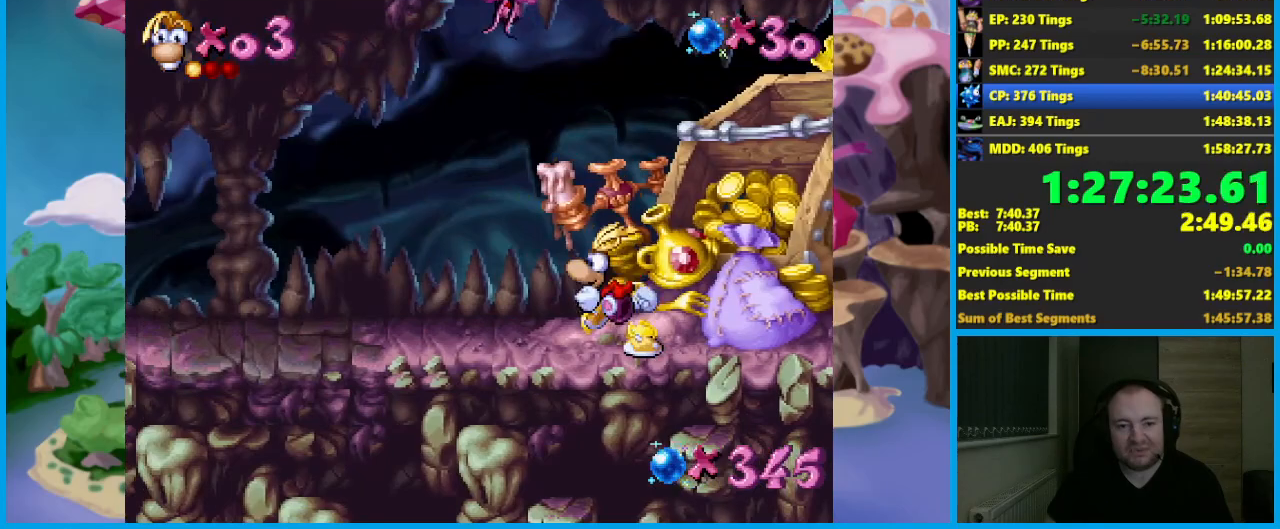
{"buttons": [], "left_stick": "left", "button_events": [[33, "B", "up"], [117, "B", "down"], [200, "B", "up"], [267, "B", "down"], [367, "B", "up"]]}
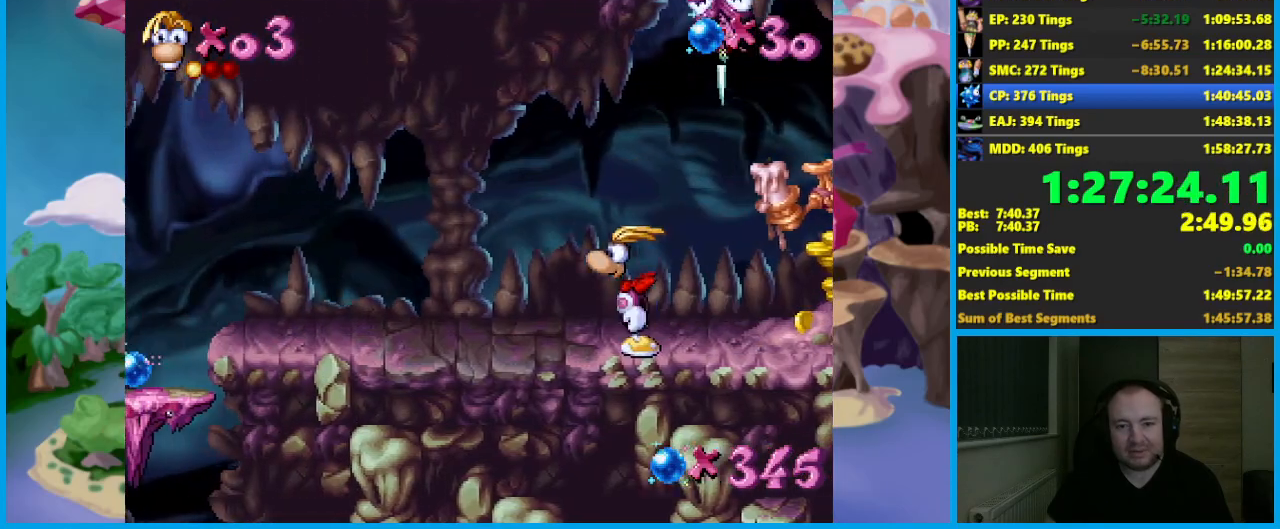
{"buttons": [], "left_stick": "left", "button_events": []}
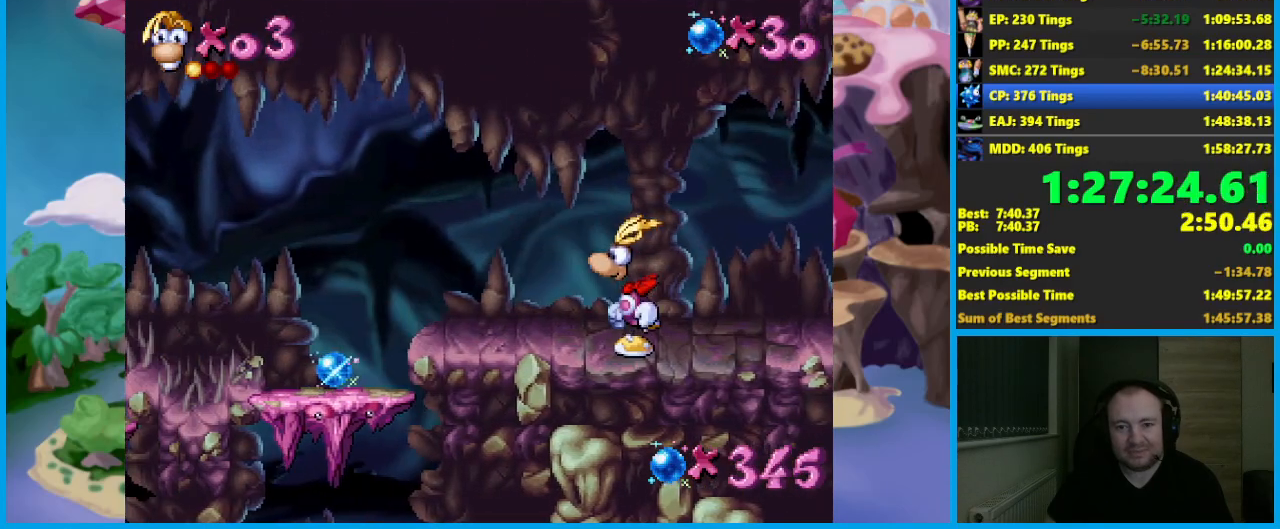
{"buttons": [], "left_stick": "down", "button_events": []}
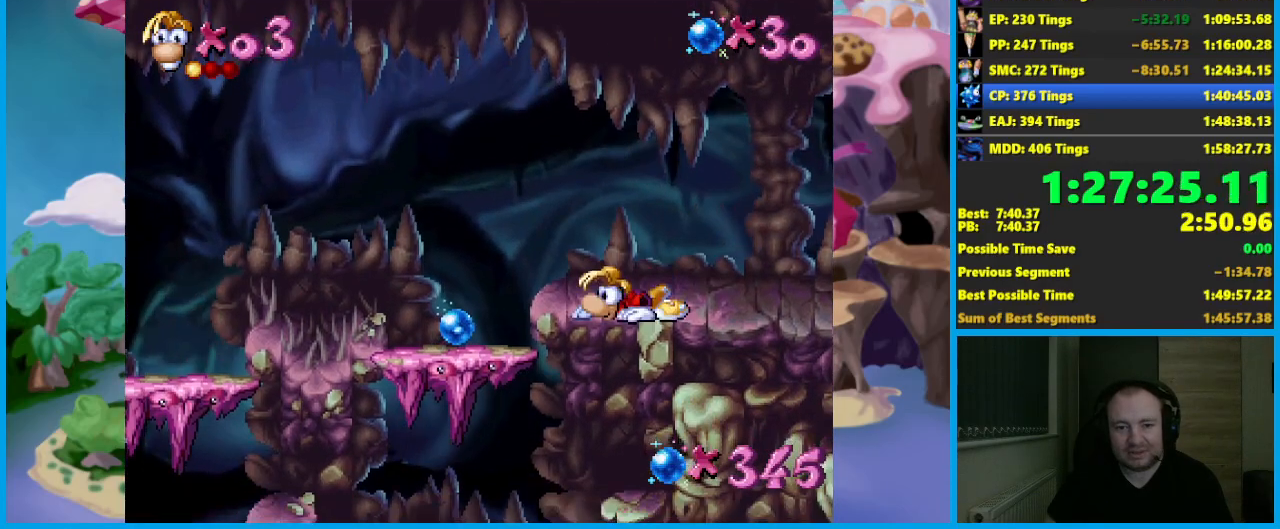
{"buttons": [], "left_stick": "down", "button_events": []}
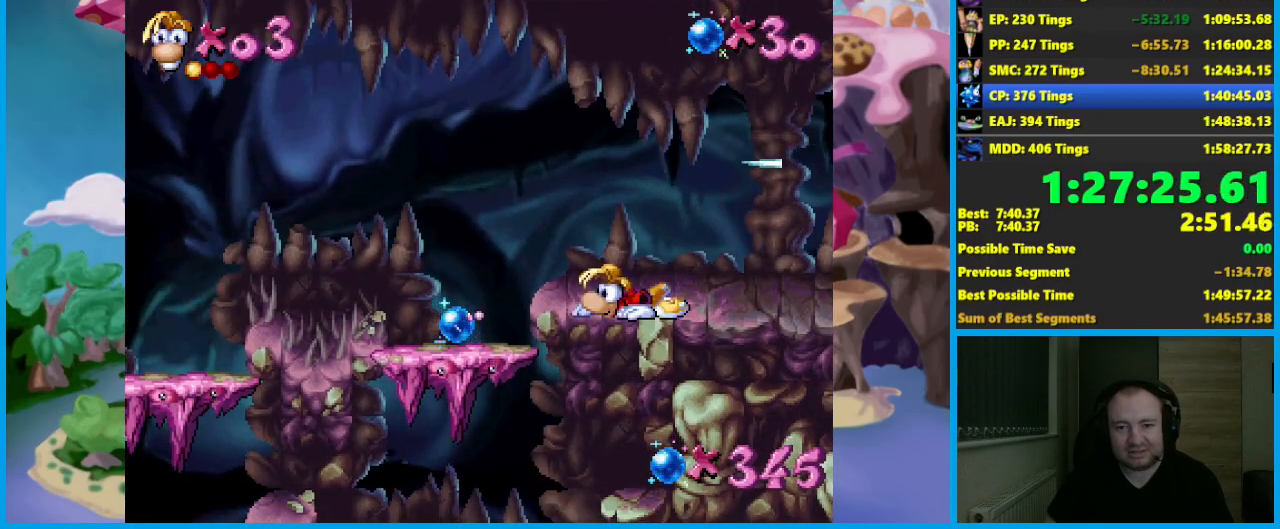
{"buttons": [], "left_stick": "down", "button_events": []}
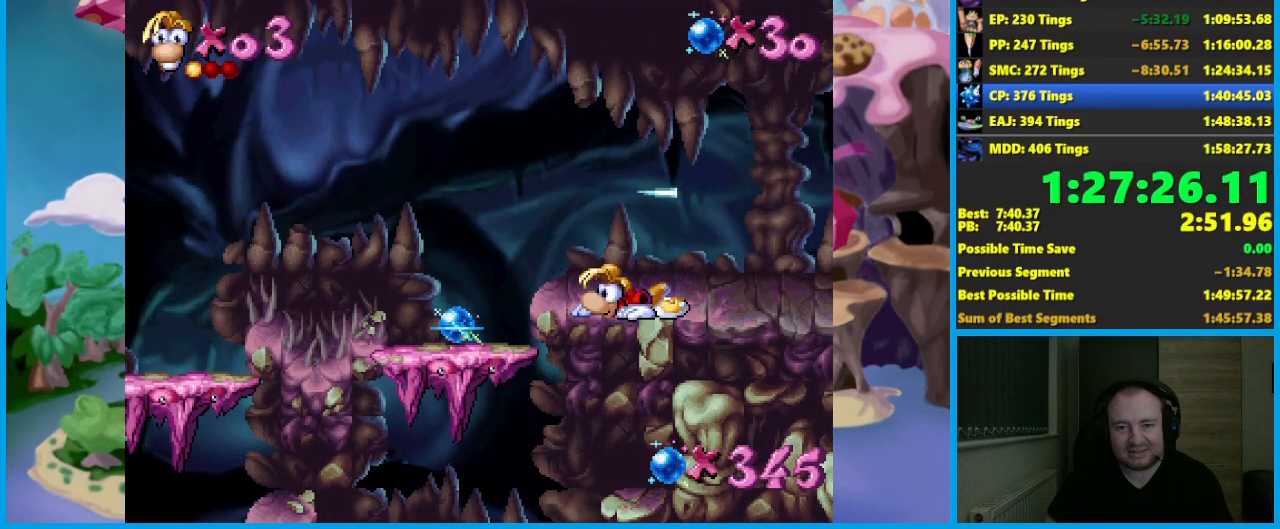
{"buttons": [], "left_stick": "down", "button_events": []}
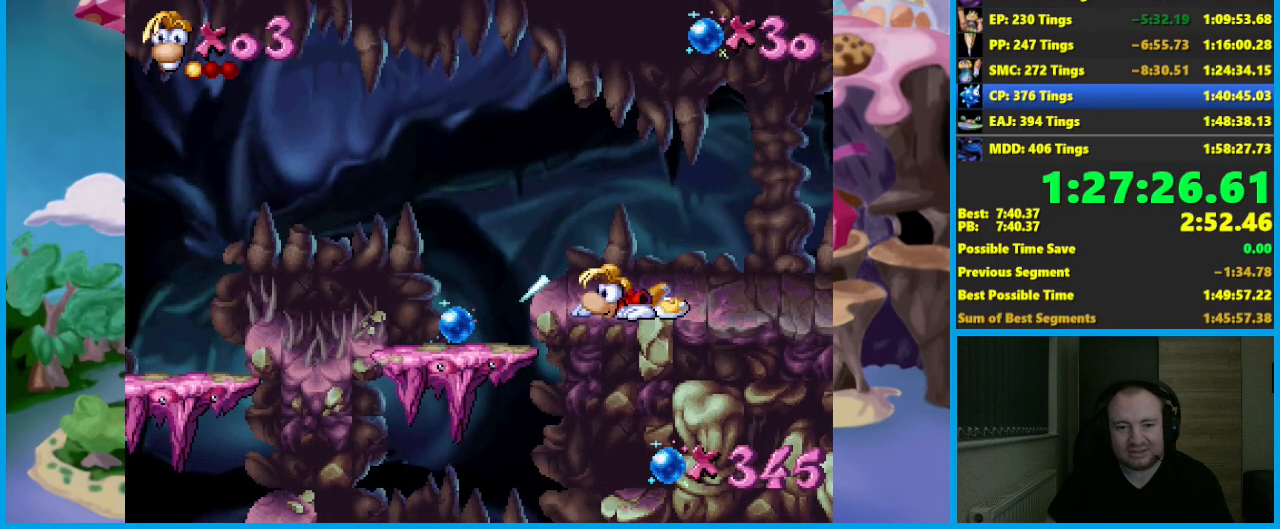
{"buttons": ["B"], "left_stick": "left", "button_events": [[500, "B", "down"]]}
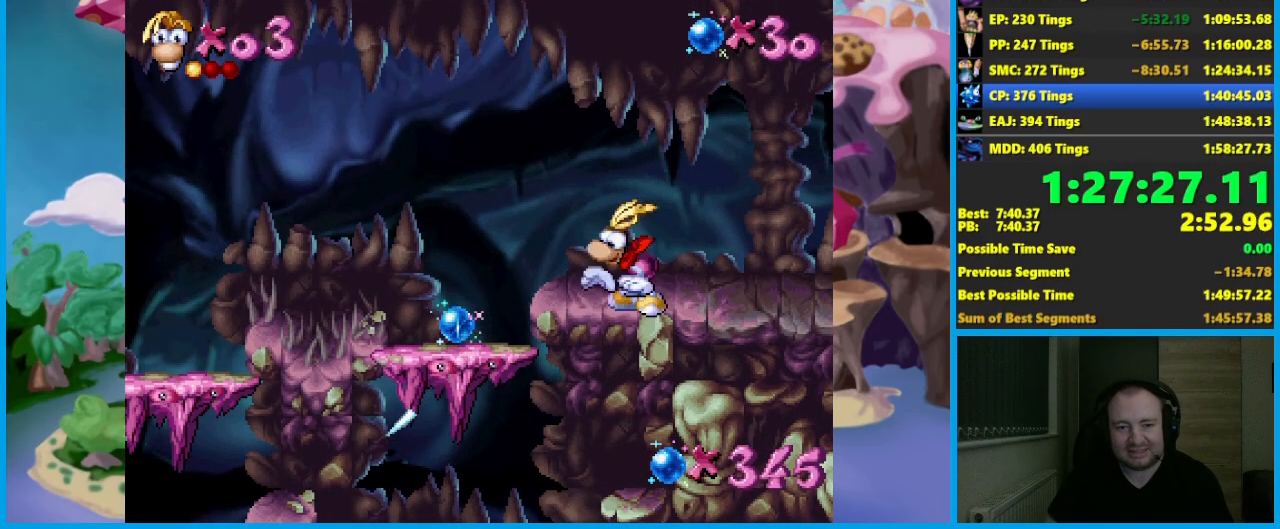
{"buttons": ["A"], "left_stick": "left", "button_events": [[50, "A", "down"], [50, "B", "up"], [250, "A", "up"], [350, "A", "down"]]}
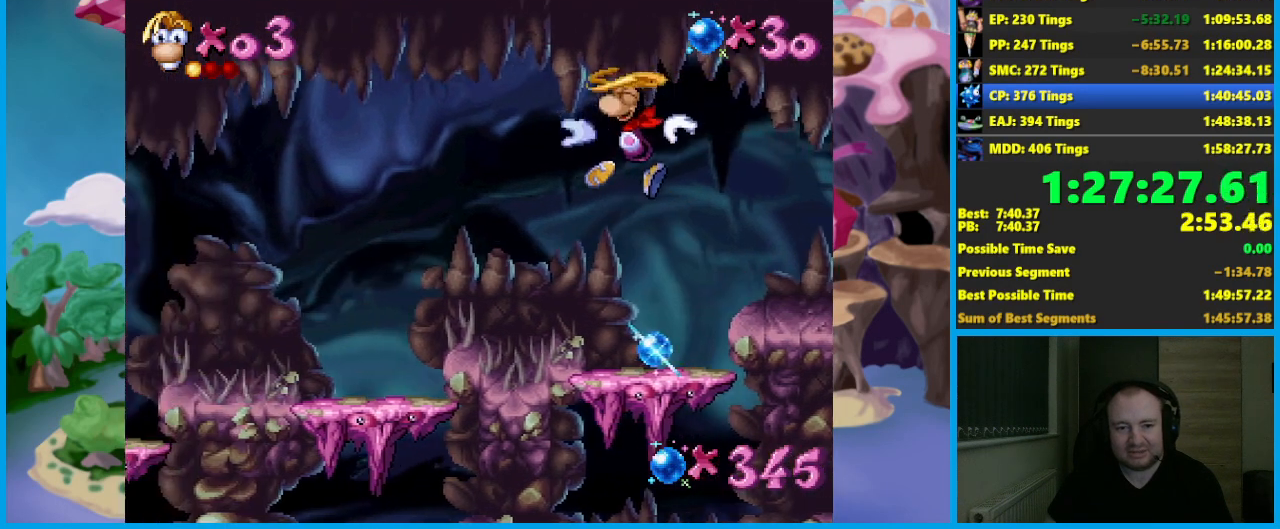
{"buttons": ["A"], "left_stick": "left", "button_events": [[350, "A", "up"], [433, "A", "down"]]}
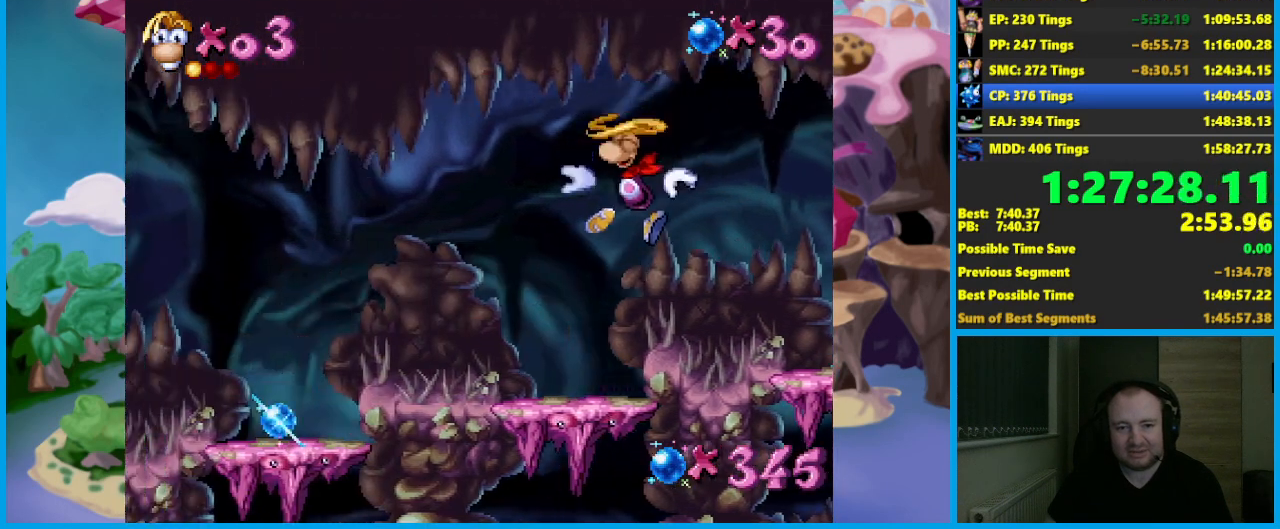
{"buttons": [], "left_stick": "right", "button_events": [[50, "A", "up"]]}
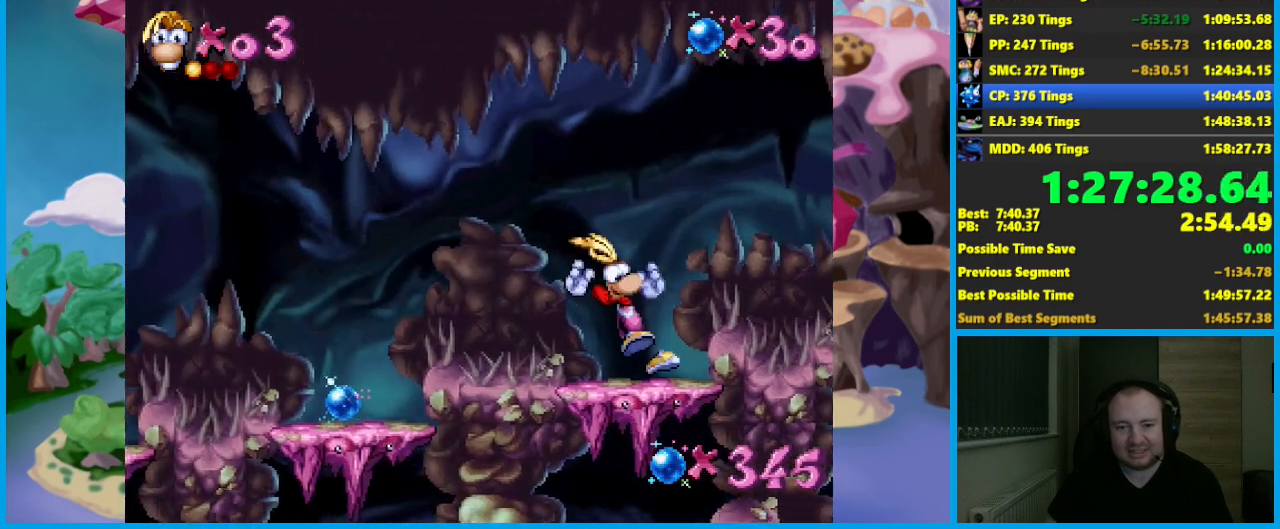
{"buttons": [], "left_stick": "center", "button_events": []}